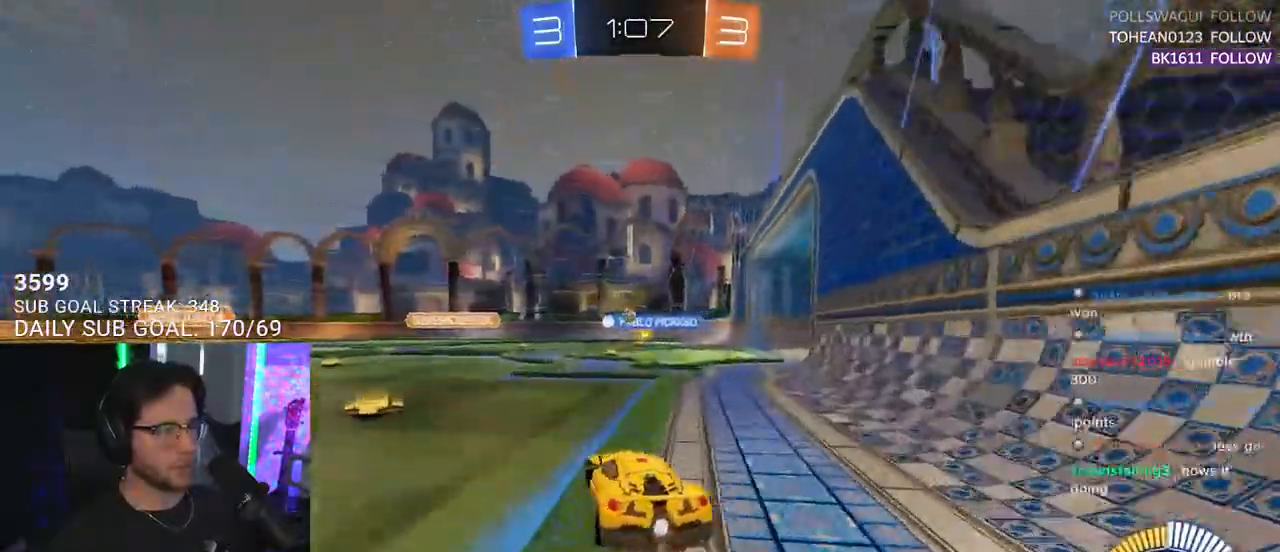
Gameplay with a controller (PlayStation layout); each line is a JSON object with the inputs held at the frame after it. "events" lists button and stick changes between this image and that frame as [ms after this image, input, new state], when the widget could be followed in between. Not read: START.
{"buttons": ["R2"], "left_stick": "center", "right_stick": "center", "events": [[100, "left_stick", "center"], [200, "left_stick", "right"], [467, "left_stick", "center"]]}
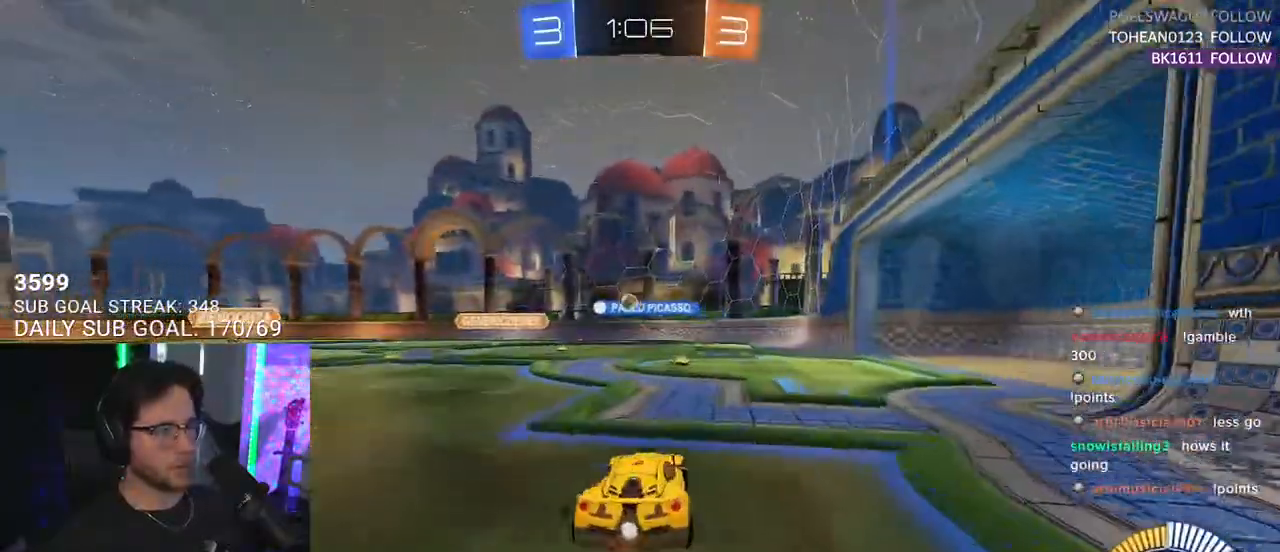
{"buttons": ["R2"], "left_stick": "right", "right_stick": "center", "events": [[100, "left_stick", "left"], [250, "left_stick", "center"], [383, "left_stick", "right"]]}
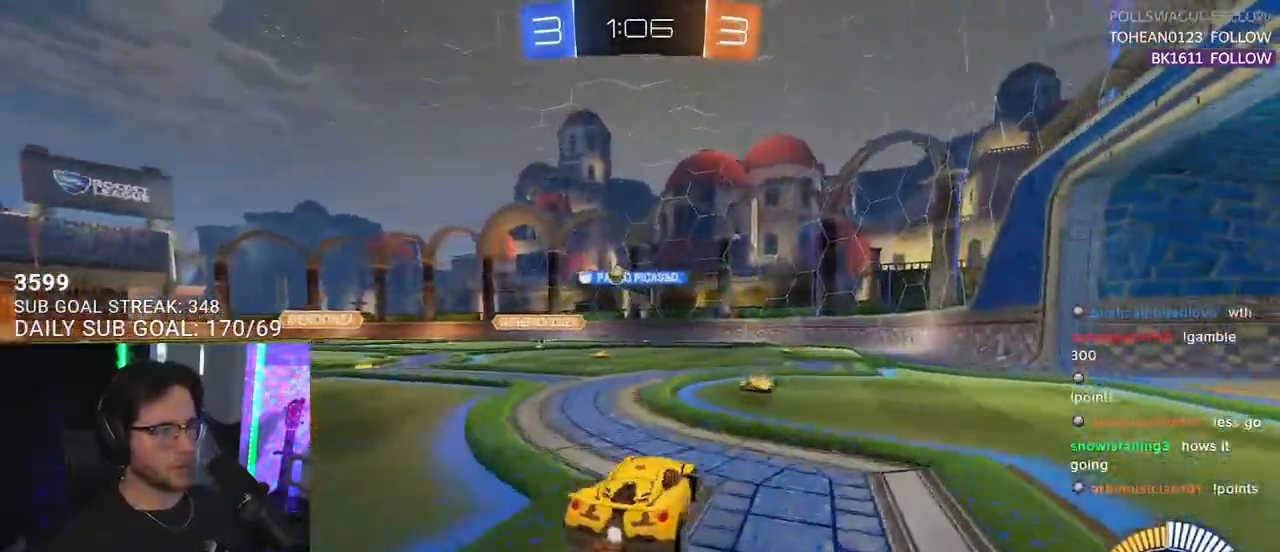
{"buttons": ["R1", "R2"], "left_stick": "center", "right_stick": "center", "events": [[33, "left_stick", "center"], [67, "R1", "down"], [167, "left_stick", "left"], [433, "left_stick", "center"]]}
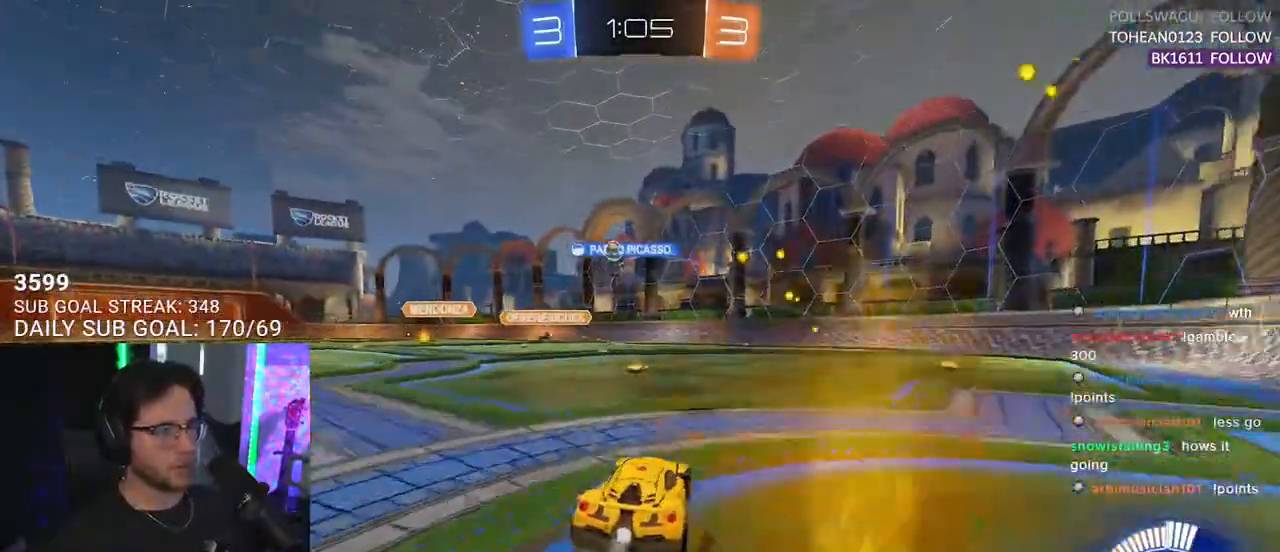
{"buttons": ["R2"], "left_stick": "center", "right_stick": "center", "events": [[150, "left_stick", "left"], [250, "left_stick", "center"], [417, "R1", "up"]]}
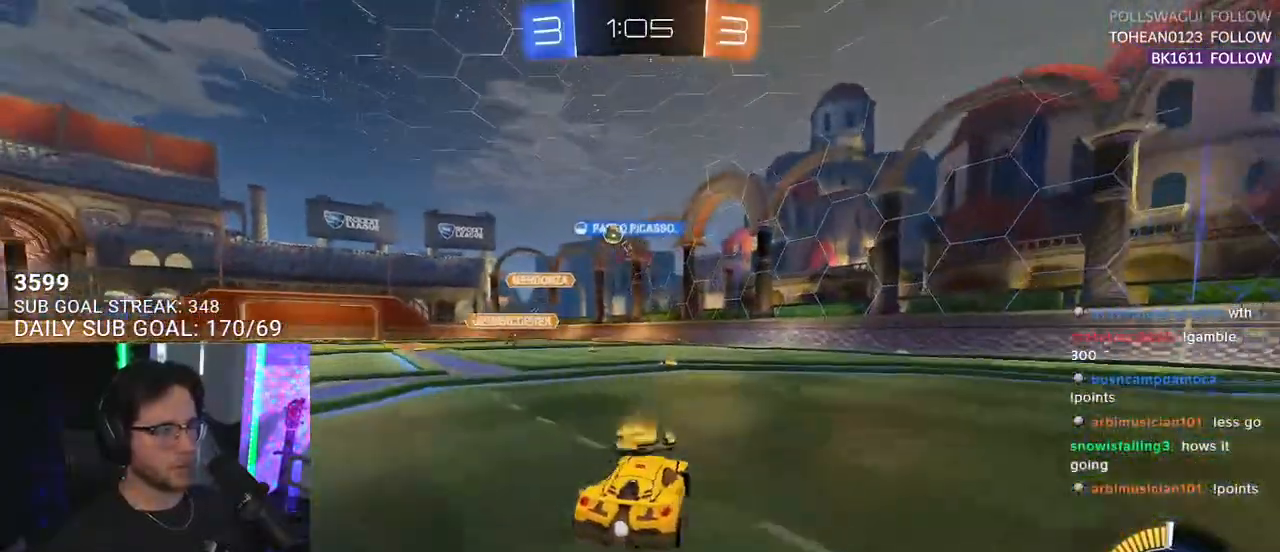
{"buttons": ["R2"], "left_stick": "center", "right_stick": "center", "events": [[100, "left_stick", "left"], [283, "left_stick", "center"]]}
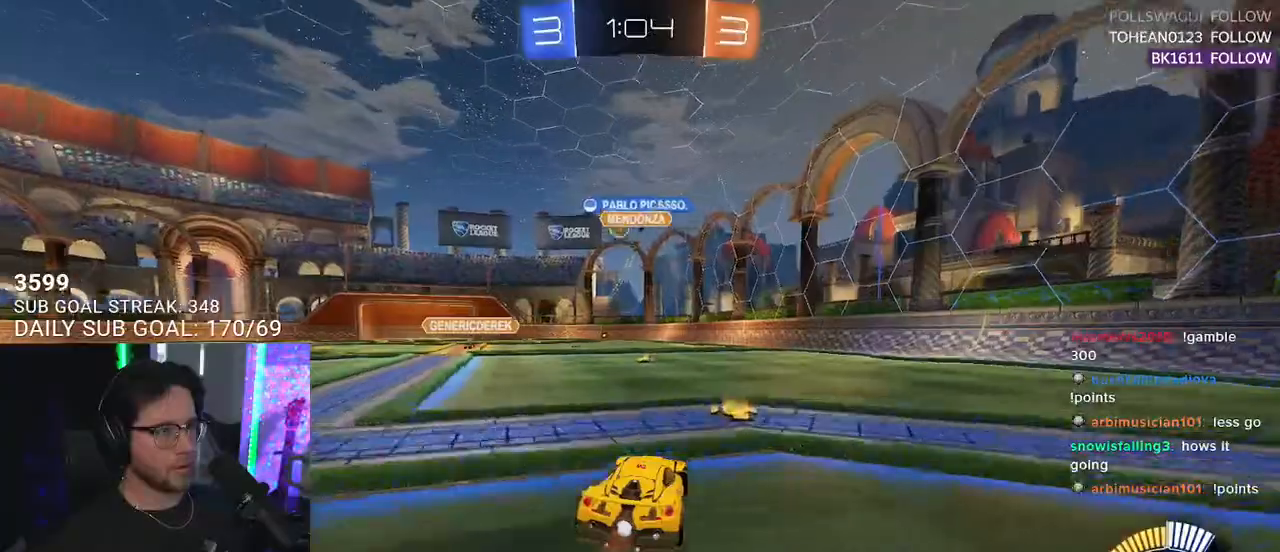
{"buttons": ["R2"], "left_stick": "up-right", "right_stick": "center", "events": [[167, "left_stick", "left"], [267, "left_stick", "center"], [350, "R1", "down"], [483, "left_stick", "up-right"], [500, "R1", "up"]]}
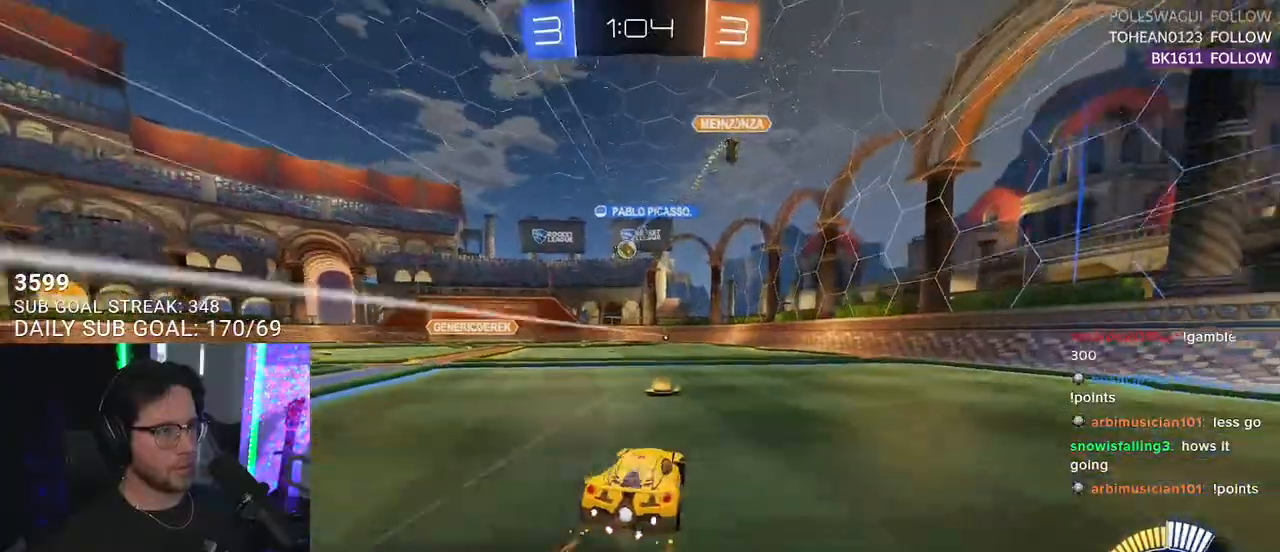
{"buttons": ["R2"], "left_stick": "left", "right_stick": "center", "events": [[50, "left_stick", "center"], [117, "left_stick", "down-left"], [283, "left_stick", "center"], [450, "left_stick", "left"]]}
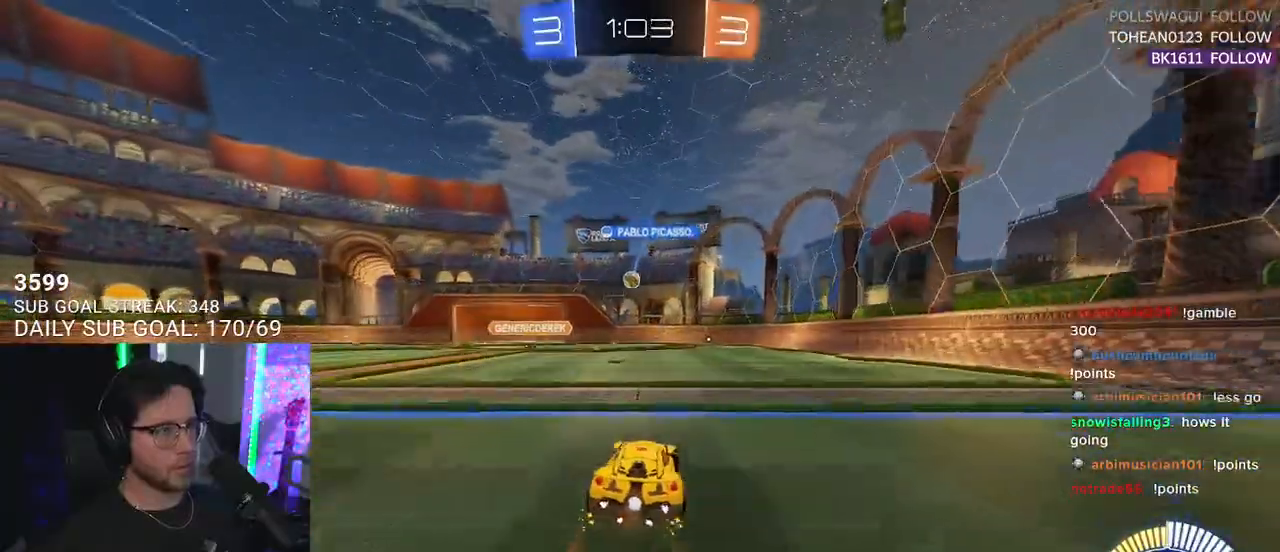
{"buttons": ["R2"], "left_stick": "right", "right_stick": "center", "events": [[50, "left_stick", "center"], [450, "left_stick", "right"]]}
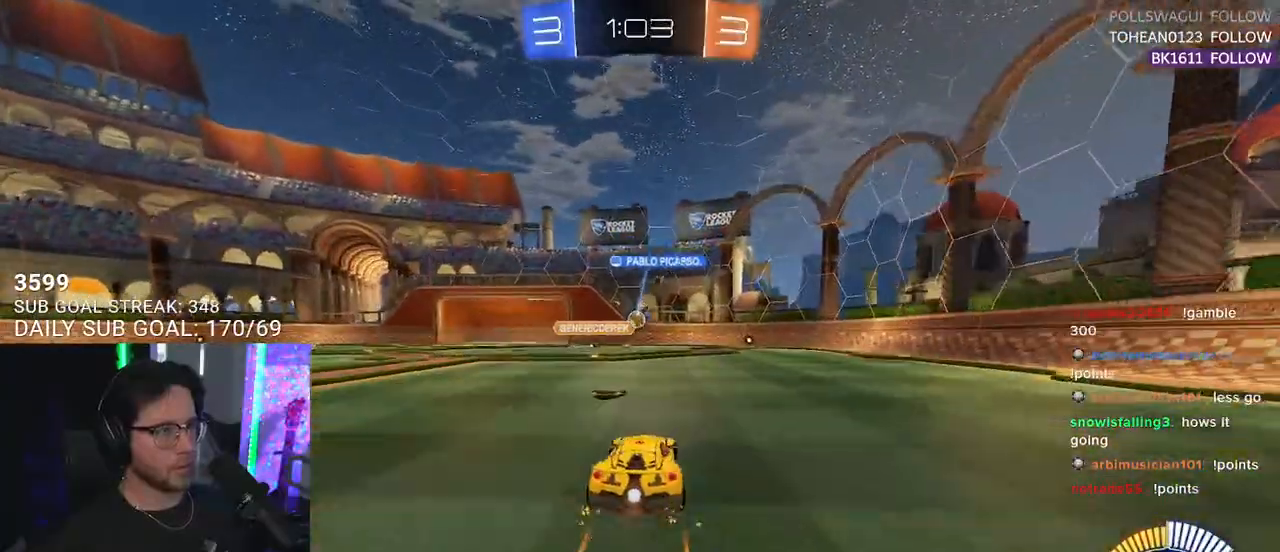
{"buttons": ["L2", "R2"], "left_stick": "center", "right_stick": "center", "events": [[83, "SQUARE", "down"], [167, "SQUARE", "up"], [250, "R2", "up"], [317, "L2", "down"], [333, "R2", "down"], [350, "left_stick", "center"], [400, "left_stick", "left"], [483, "left_stick", "center"]]}
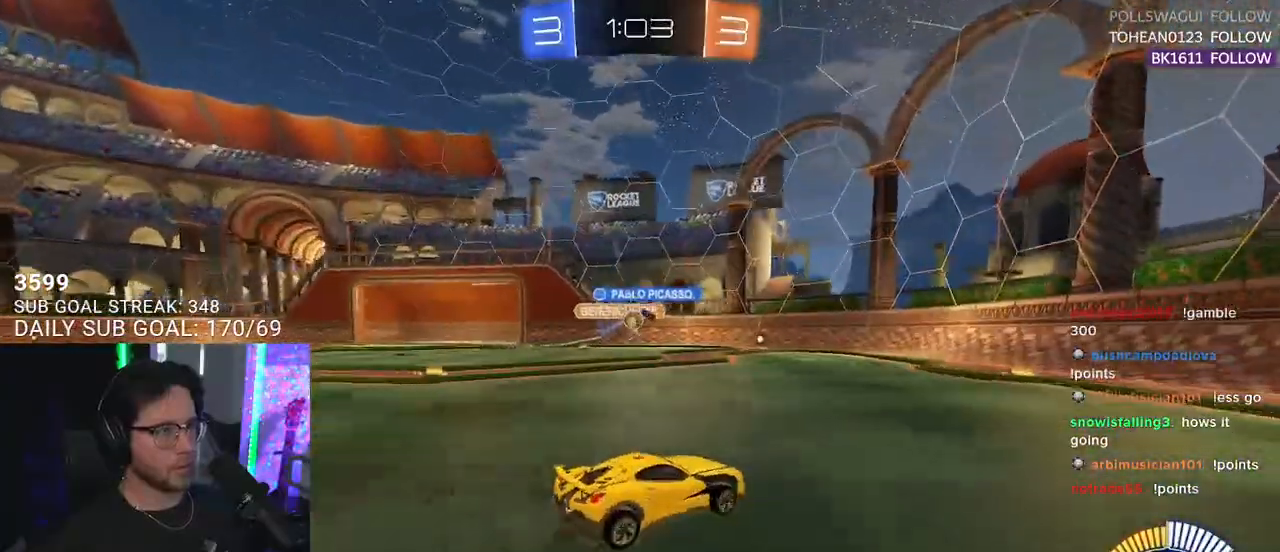
{"buttons": ["R2"], "left_stick": "left", "right_stick": "center", "events": [[167, "L2", "up"], [267, "left_stick", "left"]]}
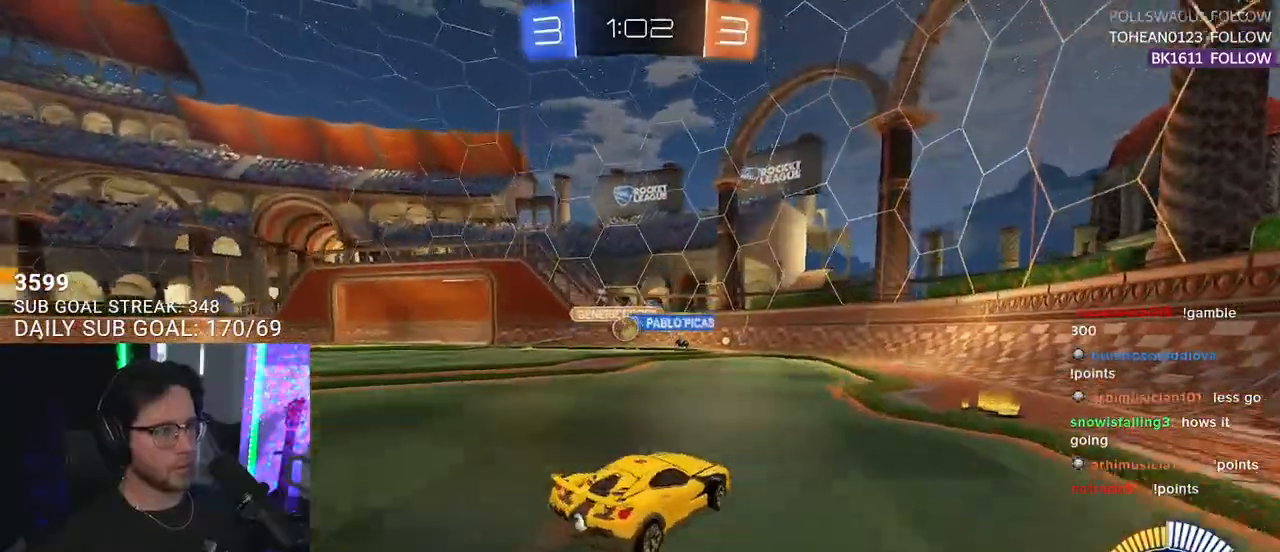
{"buttons": ["R2"], "left_stick": "down-left", "right_stick": "center", "events": [[67, "R1", "down"], [283, "left_stick", "center"], [467, "R1", "up"], [467, "left_stick", "down-left"]]}
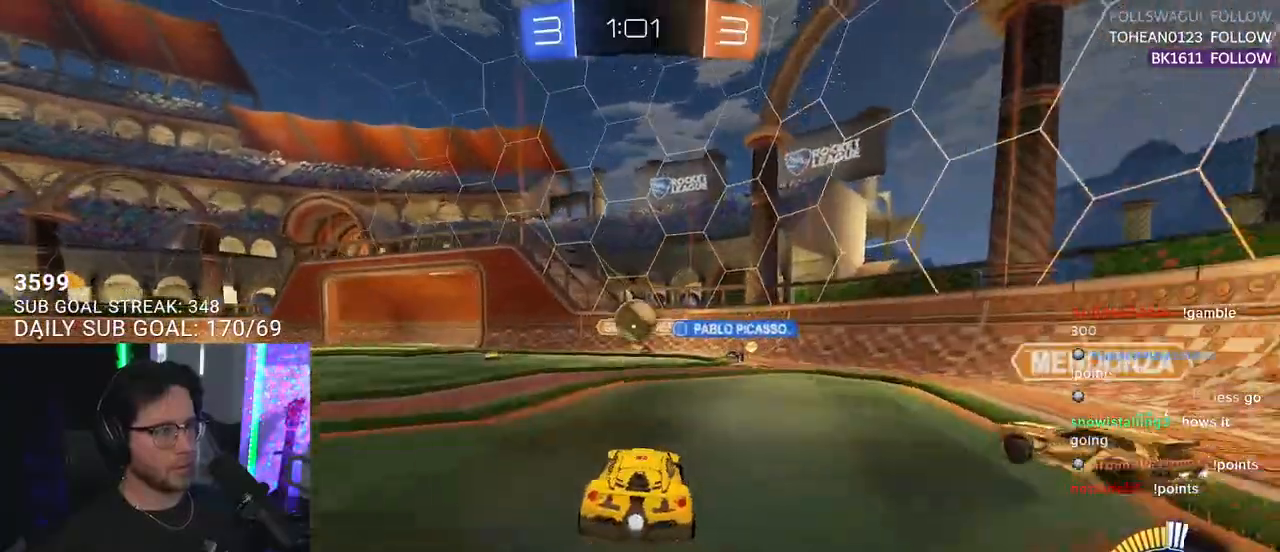
{"buttons": ["R1", "R2", "L3"], "left_stick": "down", "right_stick": "center", "events": [[17, "CROSS", "down"], [133, "R1", "down"], [133, "left_stick", "up-left"], [150, "L2", "down"], [167, "CROSS", "up"], [183, "left_stick", "up-right"], [250, "CROSS", "down"], [367, "L2", "up"], [383, "L3", "down"], [383, "left_stick", "down-right"], [400, "CROSS", "up"], [450, "left_stick", "down"]]}
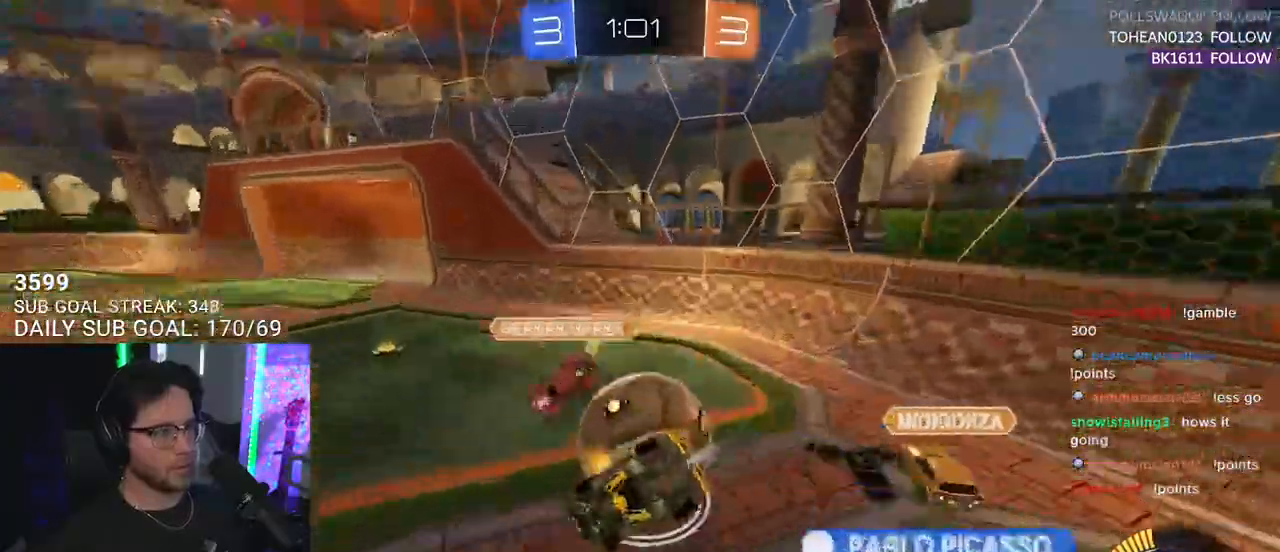
{"buttons": ["R2"], "left_stick": "down", "right_stick": "center", "events": [[100, "left_stick", "down-right"], [383, "R1", "up"], [433, "L3", "up"], [483, "left_stick", "down"]]}
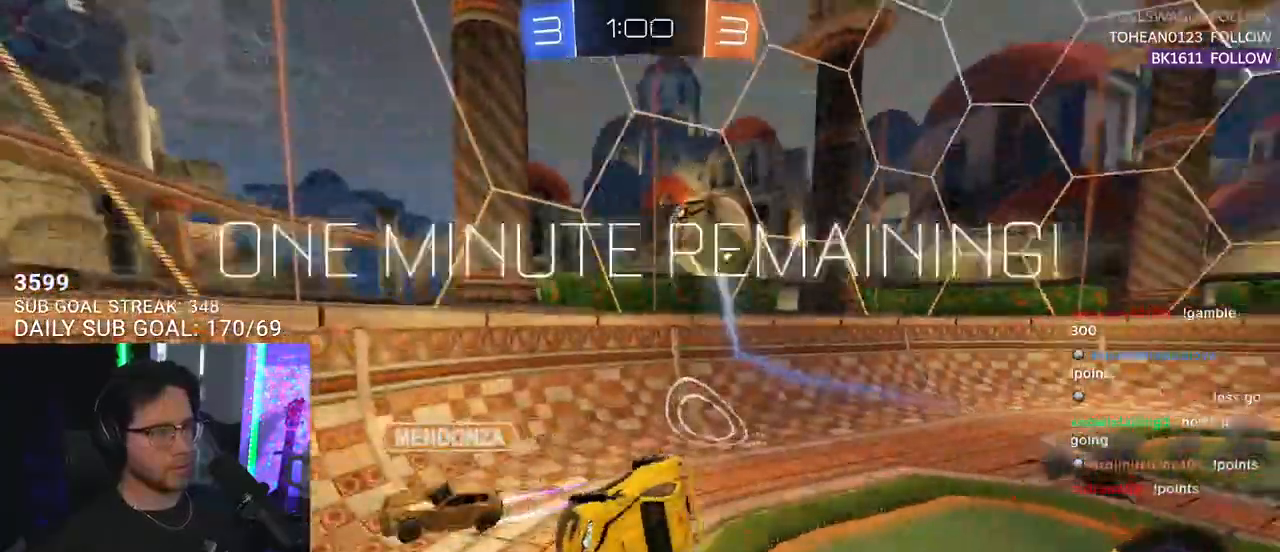
{"buttons": ["R1", "R2"], "left_stick": "right", "right_stick": "center", "events": [[200, "left_stick", "center"], [217, "R1", "down"], [250, "left_stick", "right"]]}
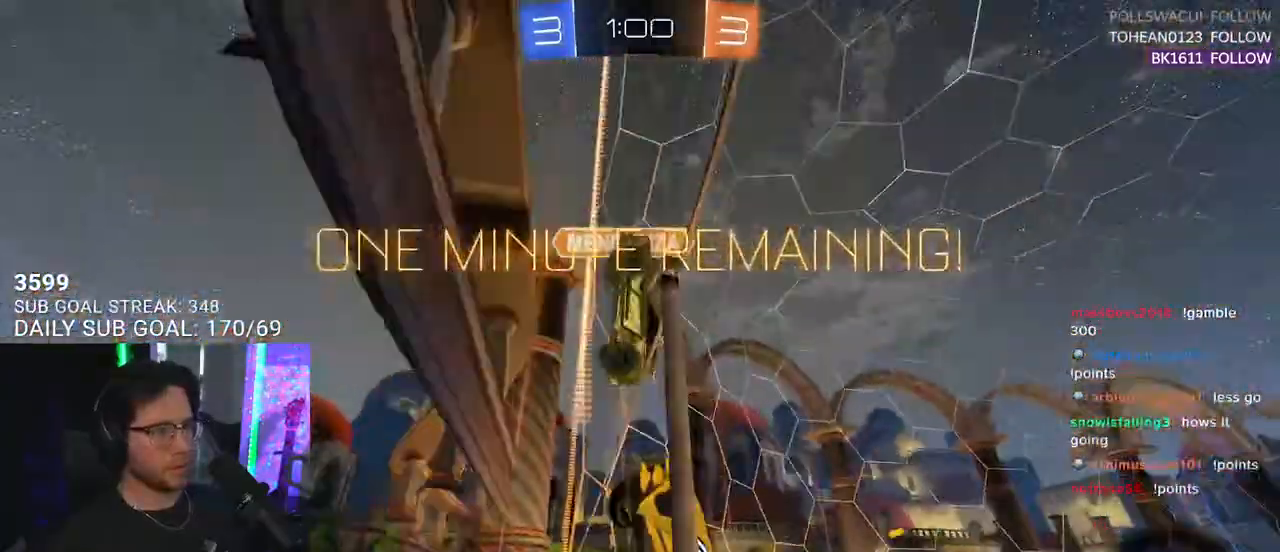
{"buttons": ["SQUARE", "R1", "R2"], "left_stick": "right", "right_stick": "center", "events": [[433, "SQUARE", "down"]]}
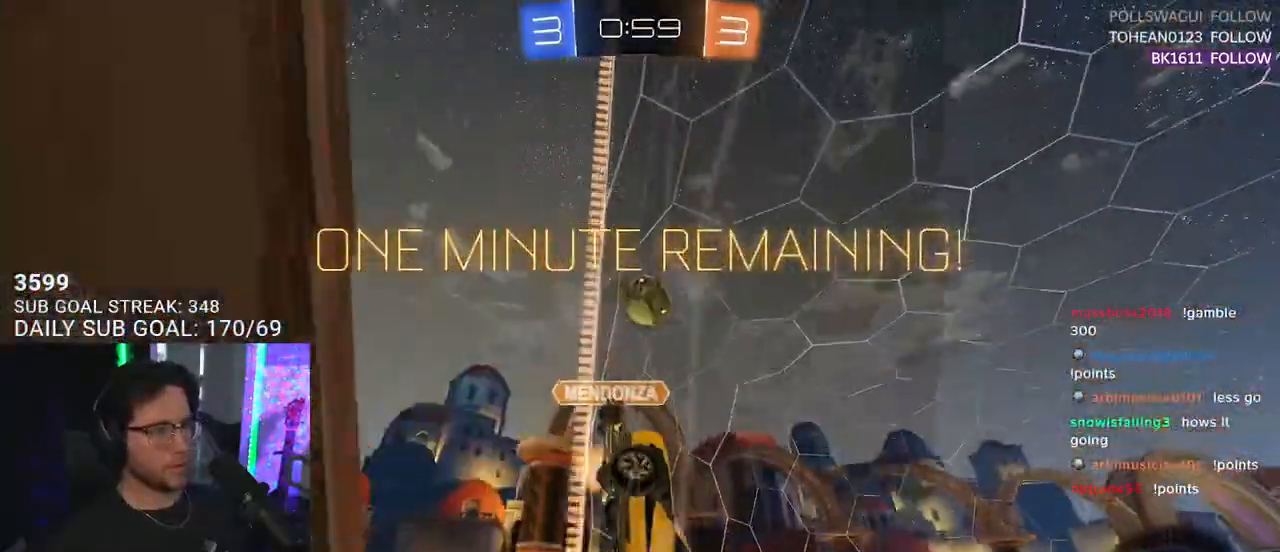
{"buttons": ["R1", "R2"], "left_stick": "up-right", "right_stick": "center", "events": [[33, "SQUARE", "up"], [150, "left_stick", "center"], [350, "left_stick", "up-right"]]}
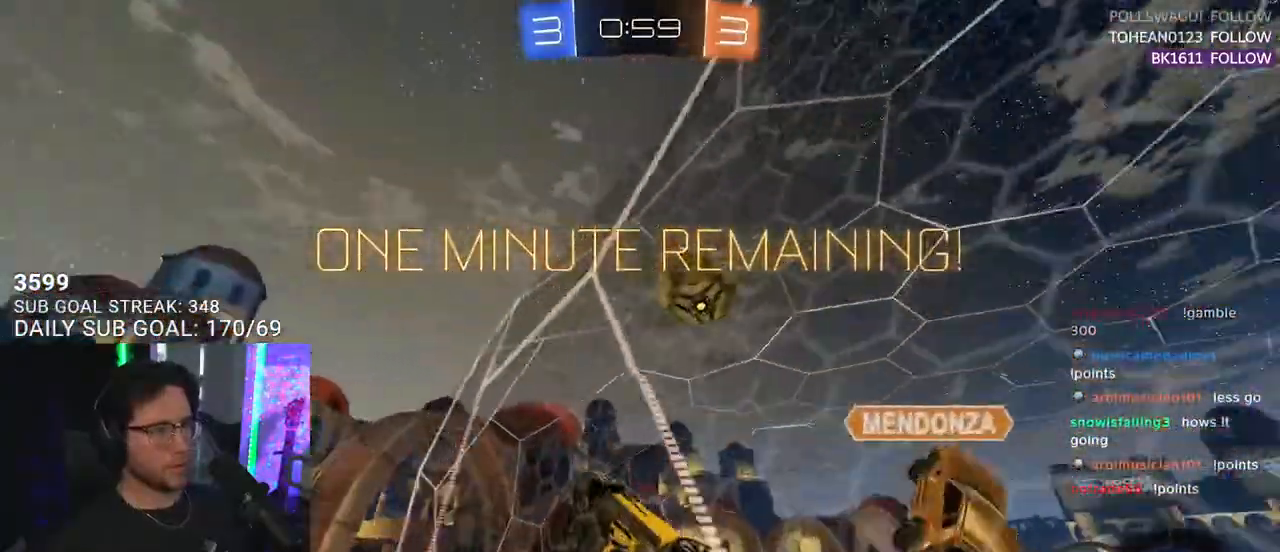
{"buttons": ["R2"], "left_stick": "center", "right_stick": "center", "events": [[67, "R1", "up"], [100, "SQUARE", "down"], [167, "SQUARE", "up"], [483, "left_stick", "center"]]}
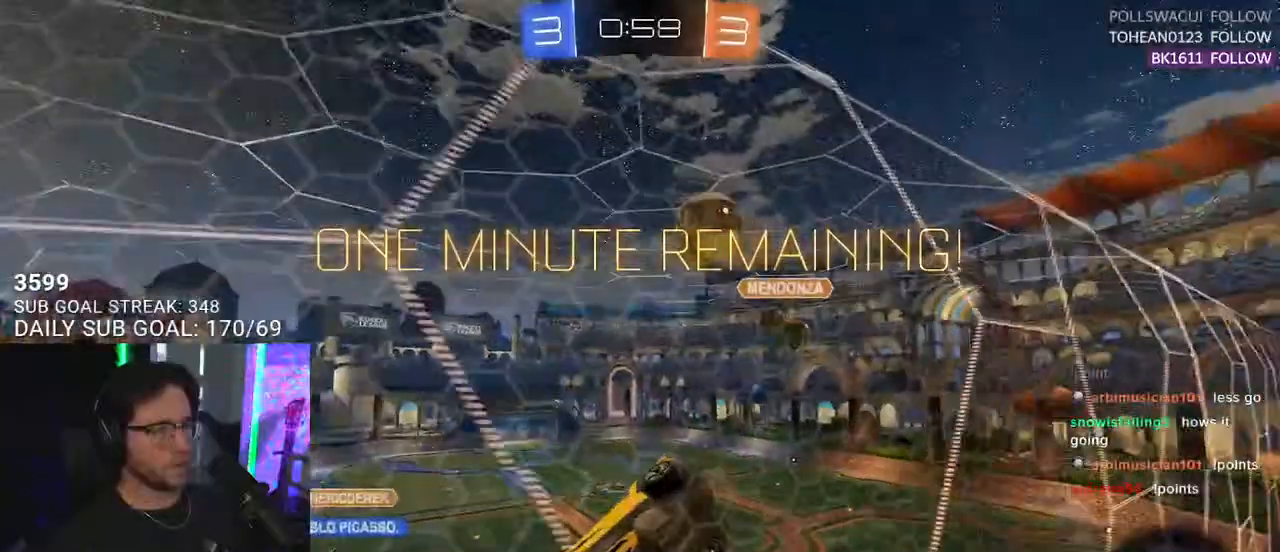
{"buttons": ["R2"], "left_stick": "center", "right_stick": "center", "events": []}
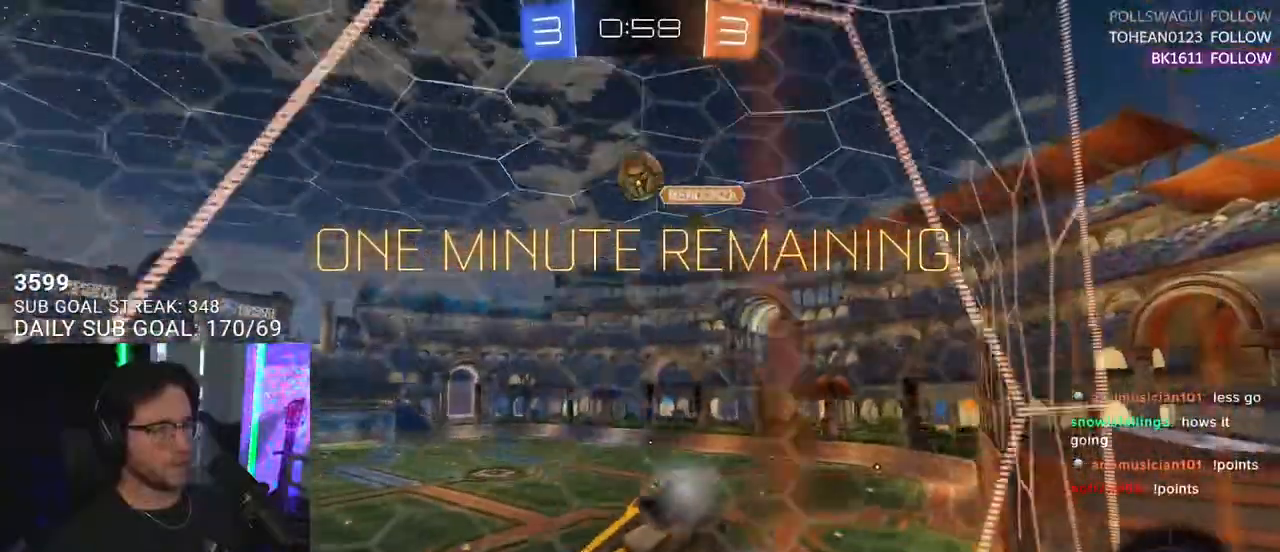
{"buttons": ["R2"], "left_stick": "center", "right_stick": "center", "events": [[233, "left_stick", "right"], [483, "left_stick", "center"]]}
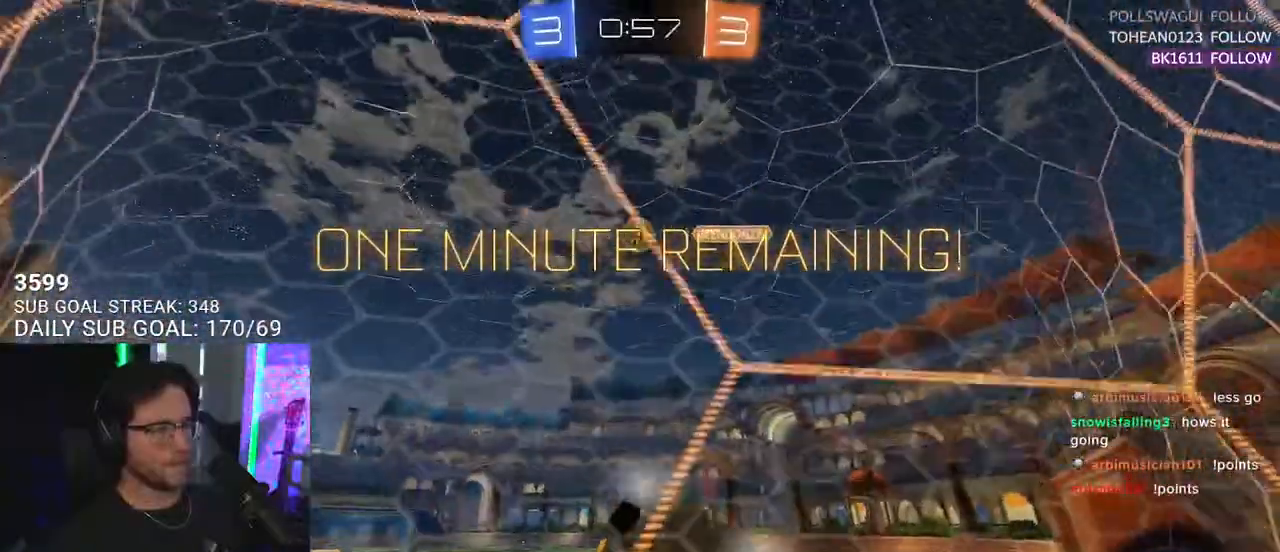
{"buttons": ["R2"], "left_stick": "center", "right_stick": "center", "events": [[67, "left_stick", "down-left"], [200, "left_stick", "center"]]}
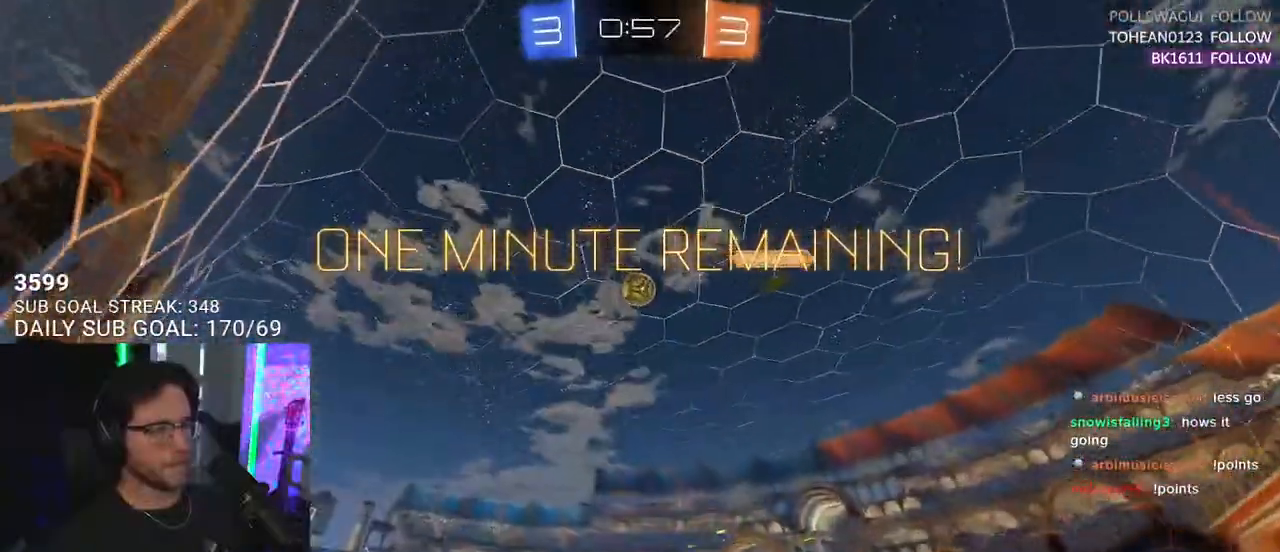
{"buttons": ["R2"], "left_stick": "right", "right_stick": "center", "events": [[133, "R1", "down"], [433, "left_stick", "right"], [450, "R1", "up"]]}
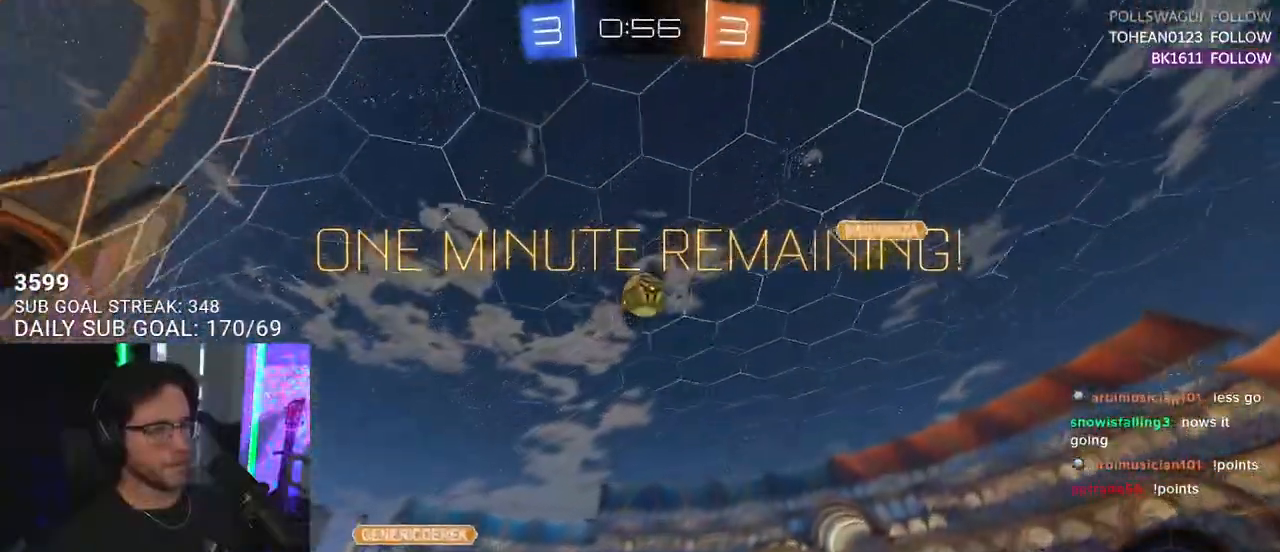
{"buttons": ["CROSS", "R2"], "left_stick": "up-right", "right_stick": "center", "events": [[350, "left_stick", "up-right"], [417, "CROSS", "down"]]}
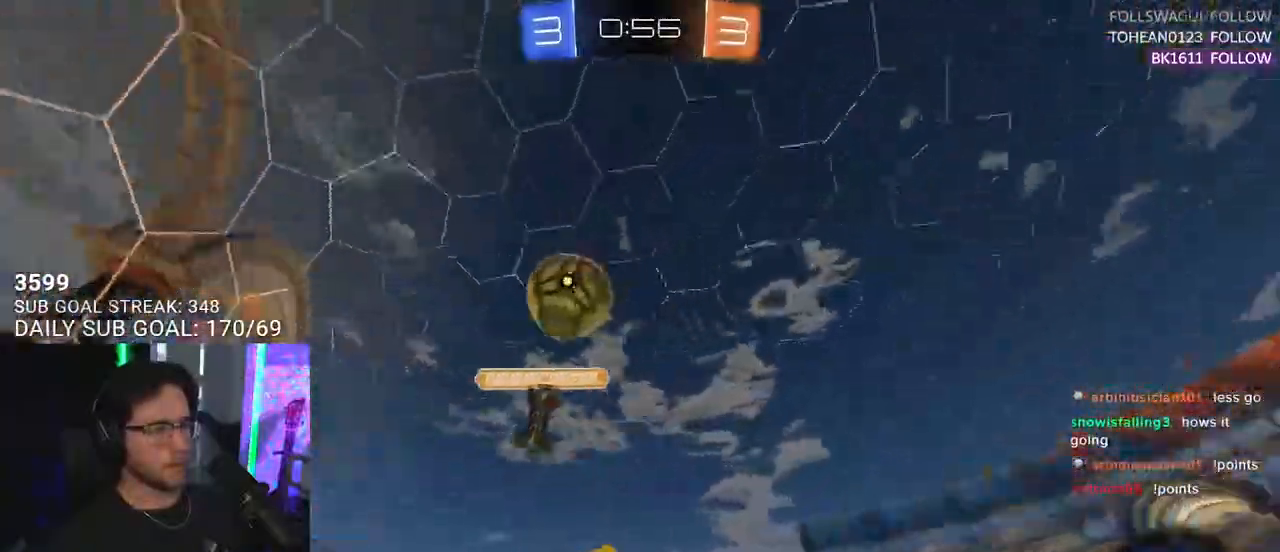
{"buttons": ["L2", "R2"], "left_stick": "down-left", "right_stick": "center", "events": [[17, "L2", "down"], [67, "left_stick", "up-left"], [167, "L2", "up"], [183, "left_stick", "down"], [233, "CROSS", "up"], [300, "left_stick", "down-left"], [333, "L2", "down"], [333, "TRIANGLE", "down"], [417, "TRIANGLE", "up"]]}
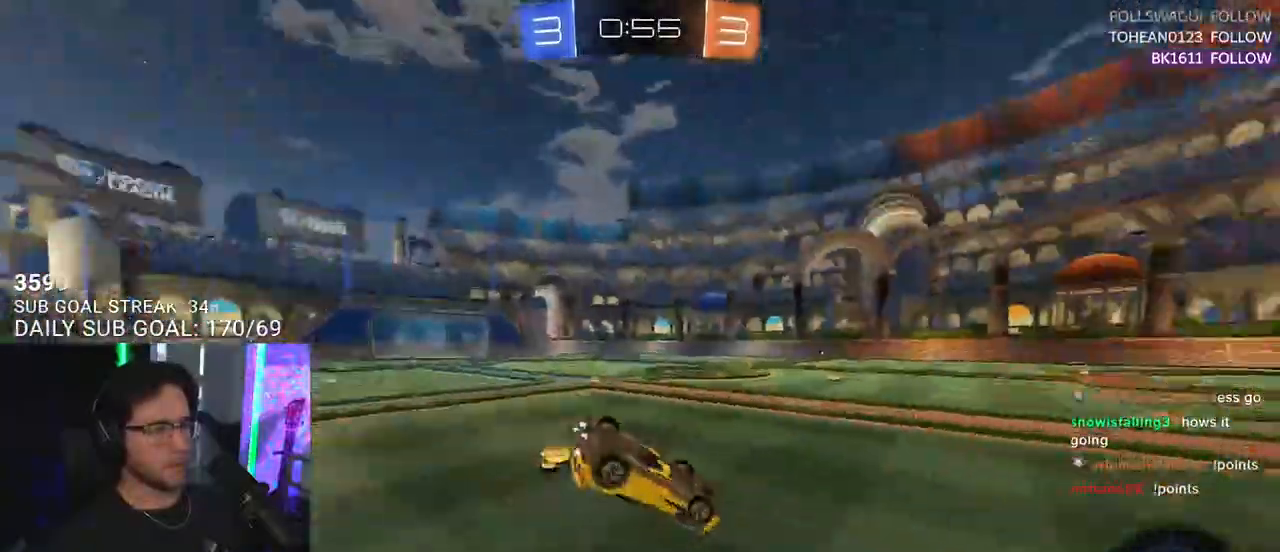
{"buttons": ["R2"], "left_stick": "left", "right_stick": "center", "events": [[183, "left_stick", "left"], [450, "L2", "up"]]}
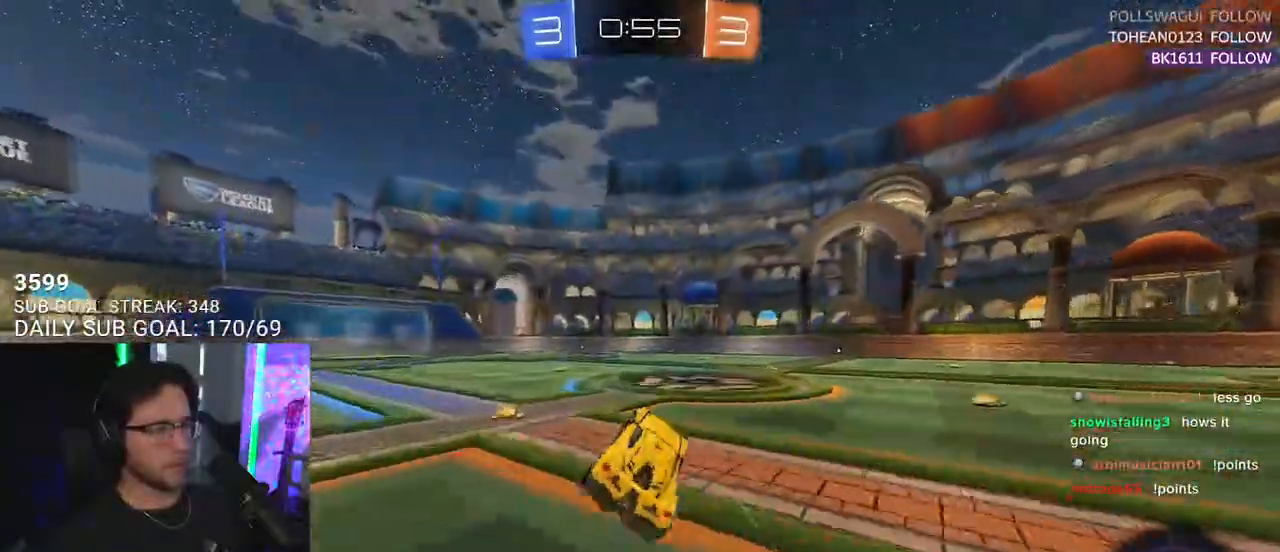
{"buttons": ["R2"], "left_stick": "center", "right_stick": "center", "events": [[200, "left_stick", "center"], [267, "TRIANGLE", "down"], [300, "left_stick", "left"], [350, "TRIANGLE", "up"], [433, "left_stick", "center"]]}
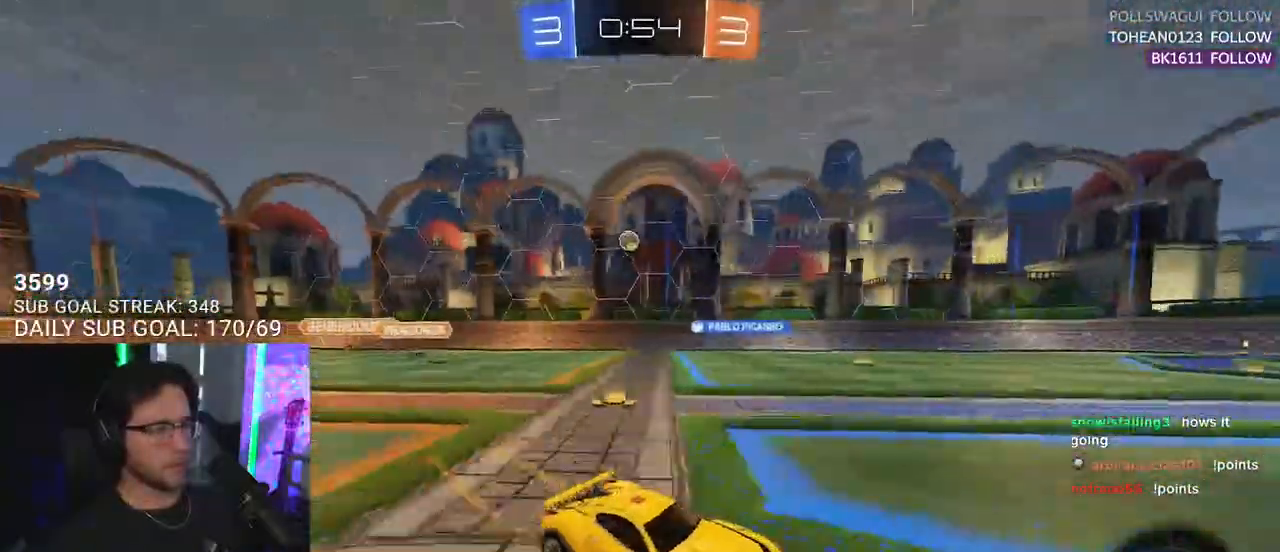
{"buttons": ["SQUARE", "R2"], "left_stick": "right", "right_stick": "center", "events": [[83, "left_stick", "down-left"], [183, "left_stick", "center"], [333, "left_stick", "left"], [433, "left_stick", "right"], [483, "SQUARE", "down"]]}
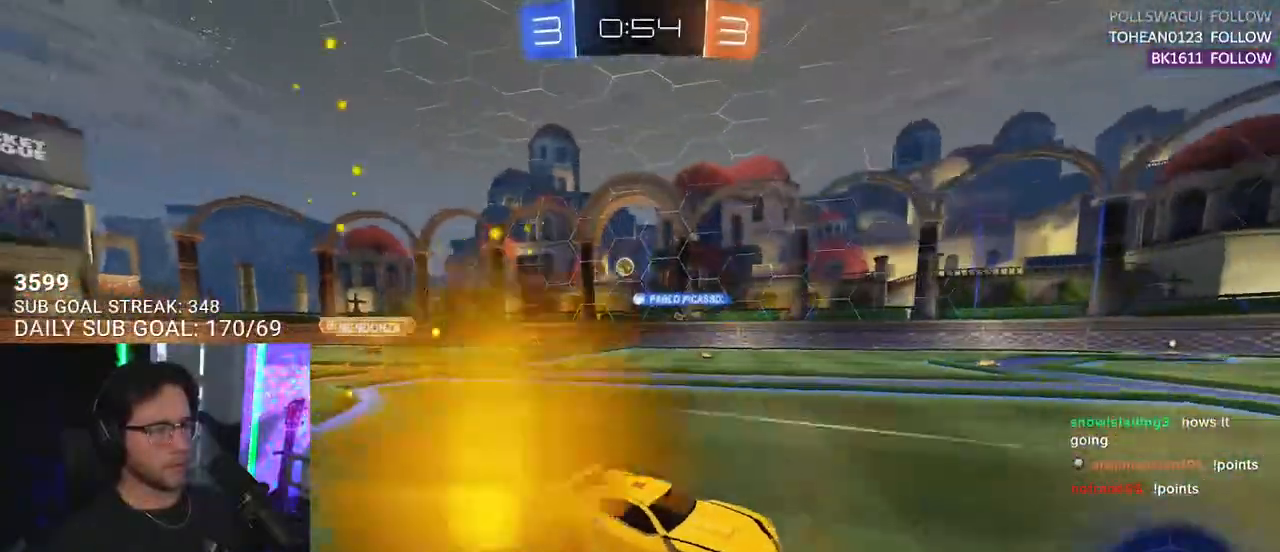
{"buttons": ["R2"], "left_stick": "right", "right_stick": "center", "events": [[117, "SQUARE", "up"]]}
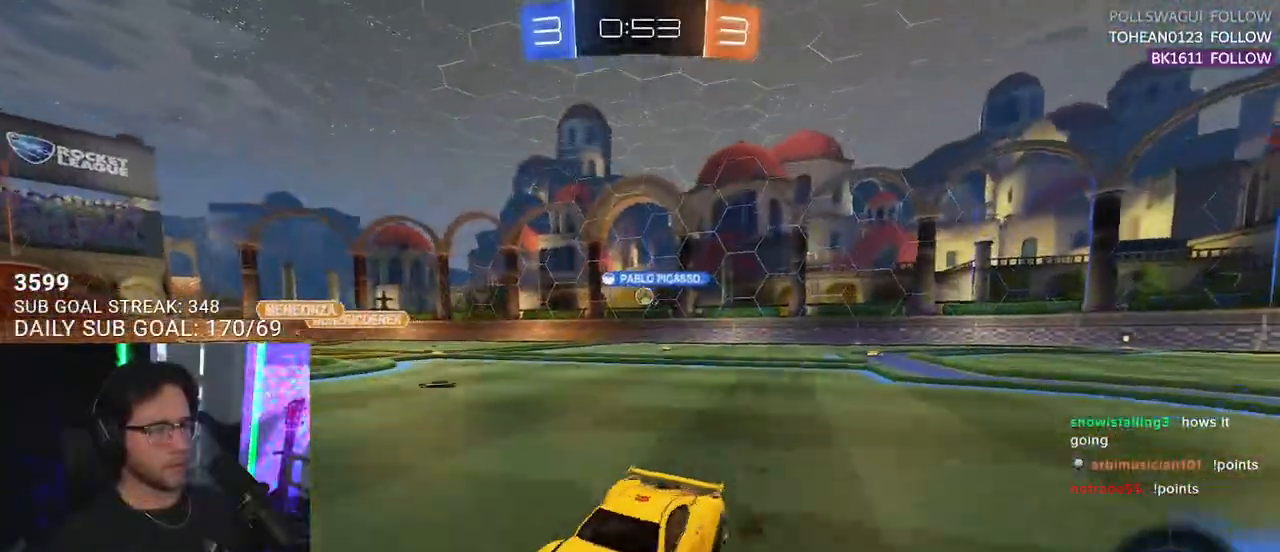
{"buttons": ["R2"], "left_stick": "down-left", "right_stick": "center", "events": [[467, "left_stick", "down-left"]]}
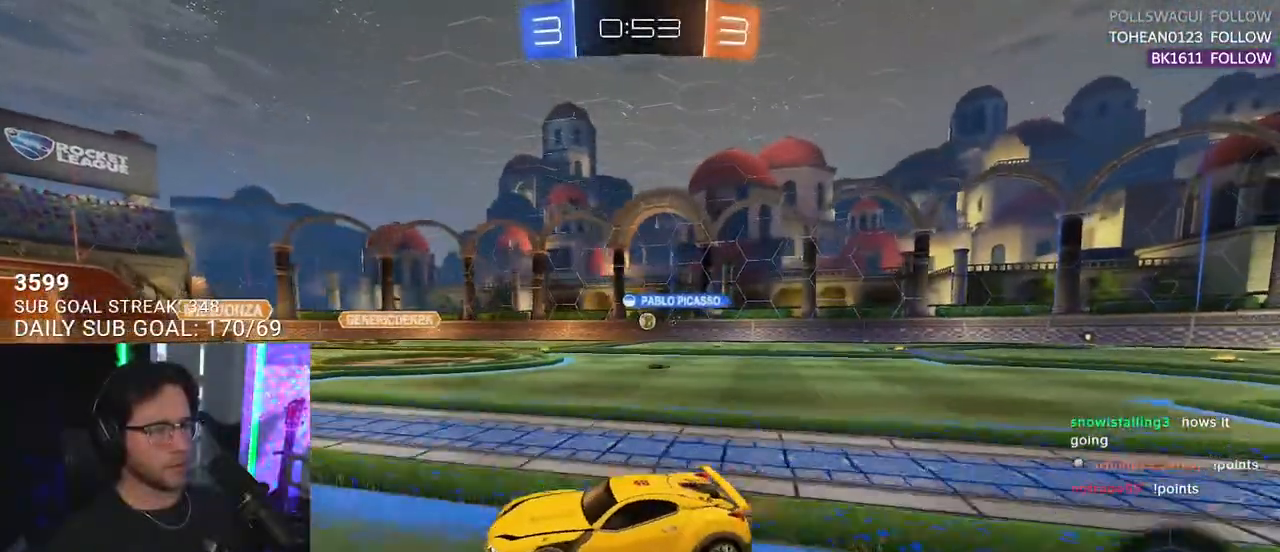
{"buttons": ["R2"], "left_stick": "right", "right_stick": "center", "events": [[17, "left_stick", "center"], [300, "left_stick", "right"]]}
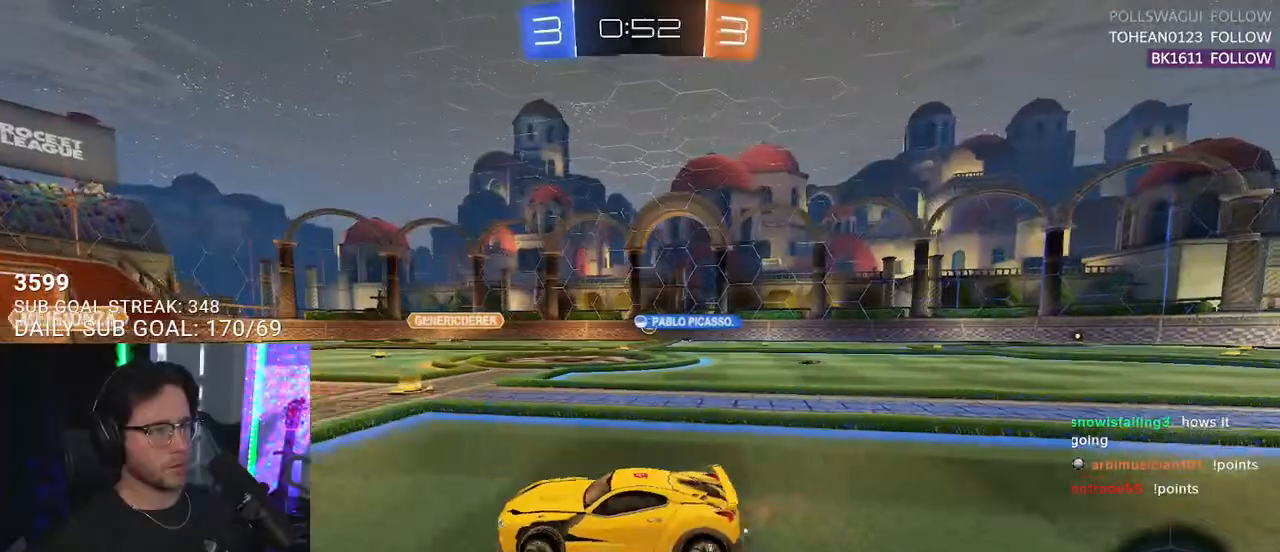
{"buttons": ["R2"], "left_stick": "right", "right_stick": "center", "events": []}